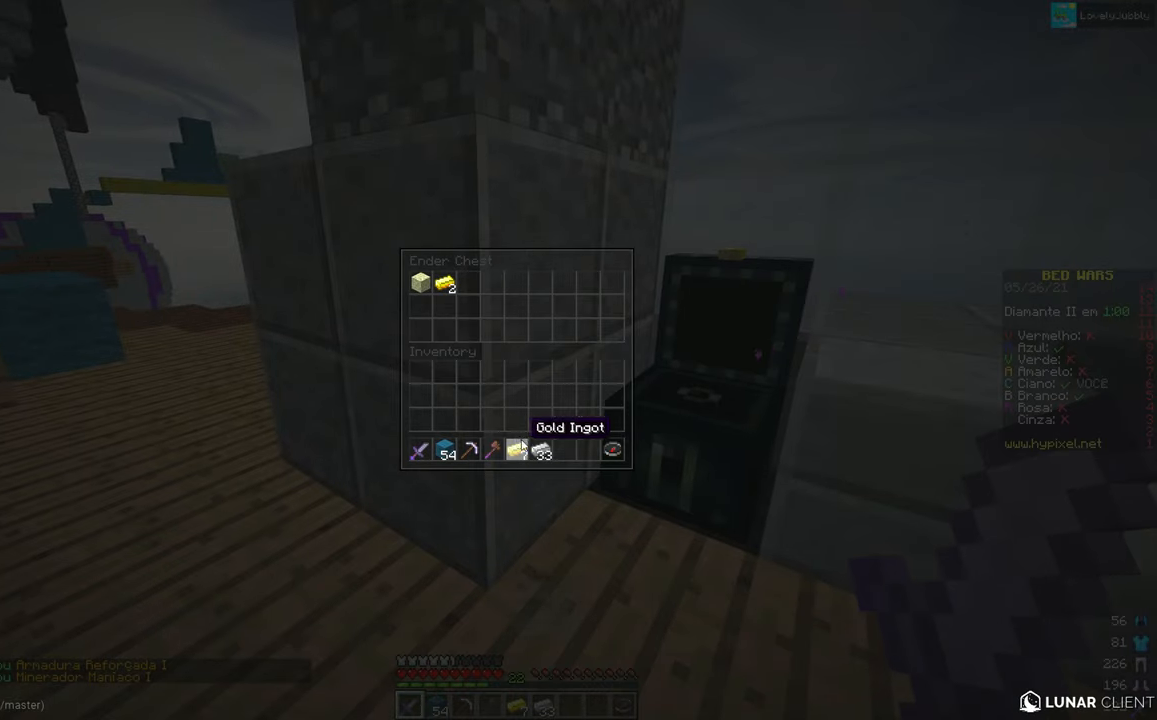
Gameplay with keyboard and mouse; each line is a JSON object with the keys and mouse buttons held at the frame after it. "events" lists presses ("down") and releases ("up") of "down", "left", "right", "up", "mouse_left" and "mouse_right" between this image and that frame as [ms after this image, input, new state], when the widget could be followed in between. "mouse_left", "mouse_right" = the "left", "right" buttons of the "mouse" list. No other keys are recorded. Fast repeated clicks can show as one long hold. Mouse movement is not recorded.
{"keys": [], "mouse": [], "events": []}
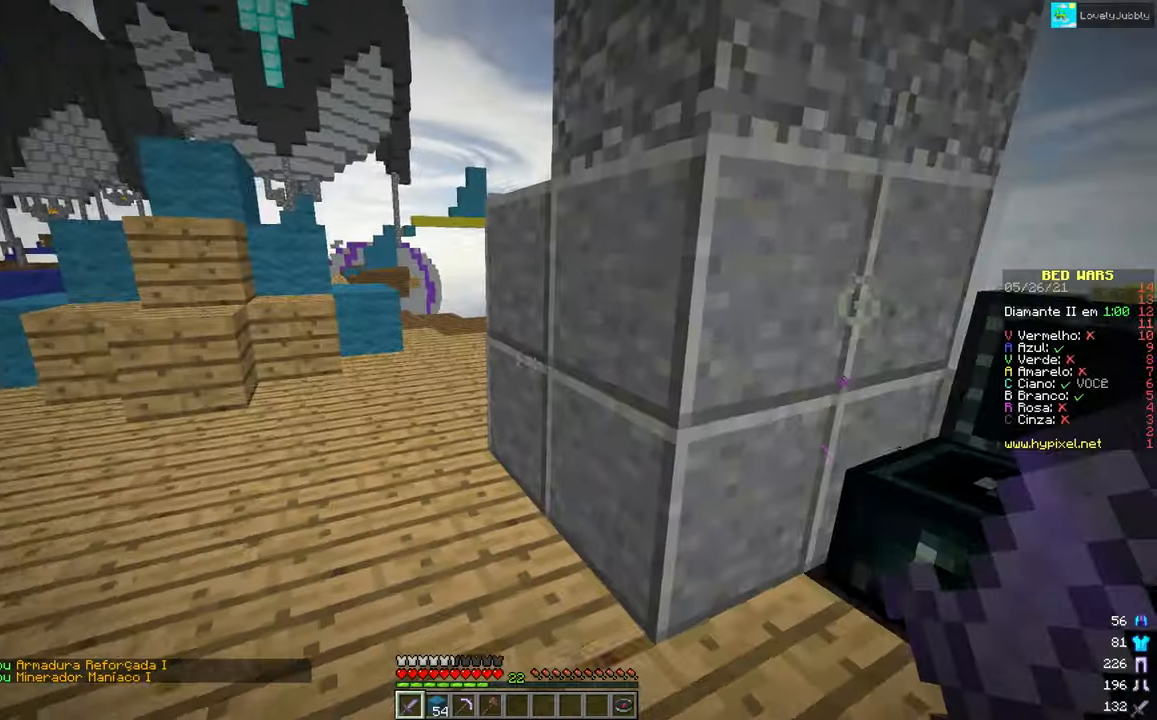
{"keys": ["up"], "mouse": ["left"], "events": [[83, "up", "down"], [284, "mouse_left", "down"]]}
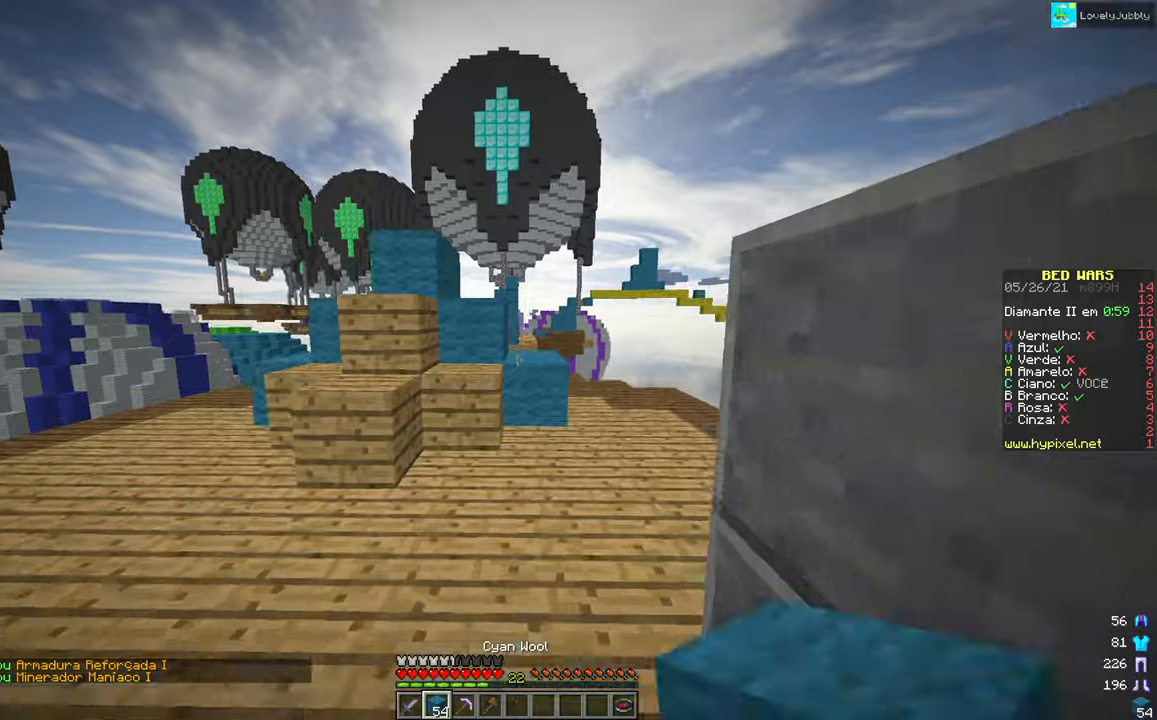
{"keys": ["up"], "mouse": [], "events": [[200, "mouse_left", "up"]]}
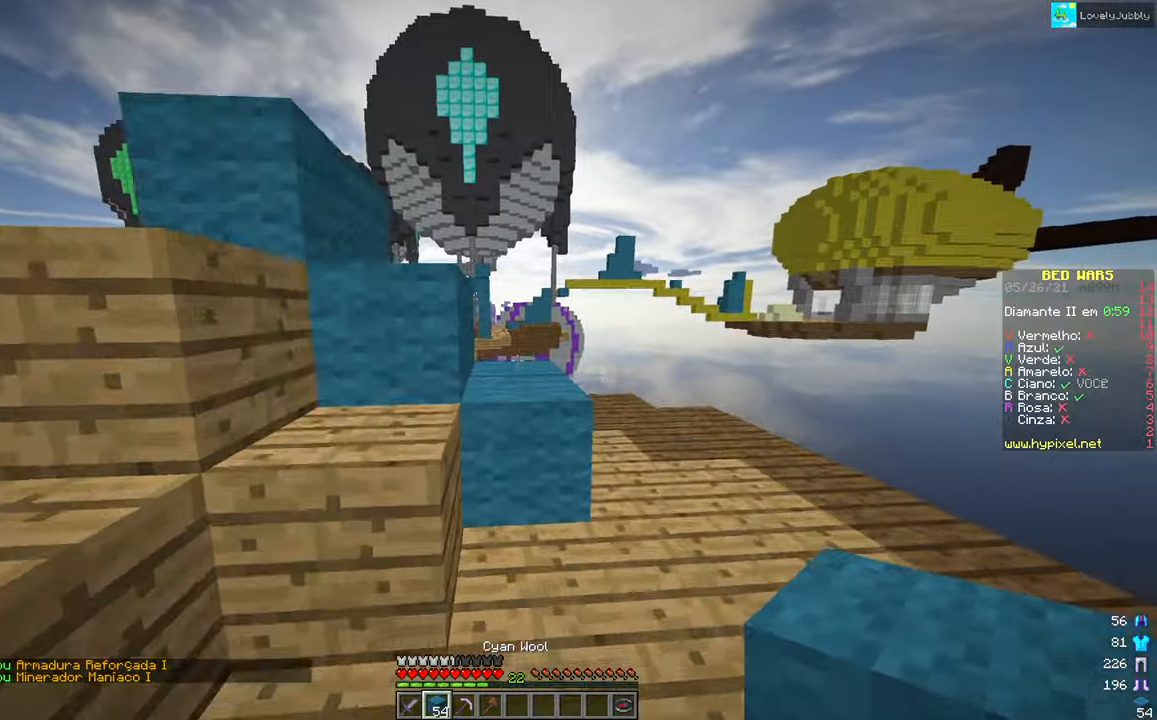
{"keys": ["up"], "mouse": [], "events": []}
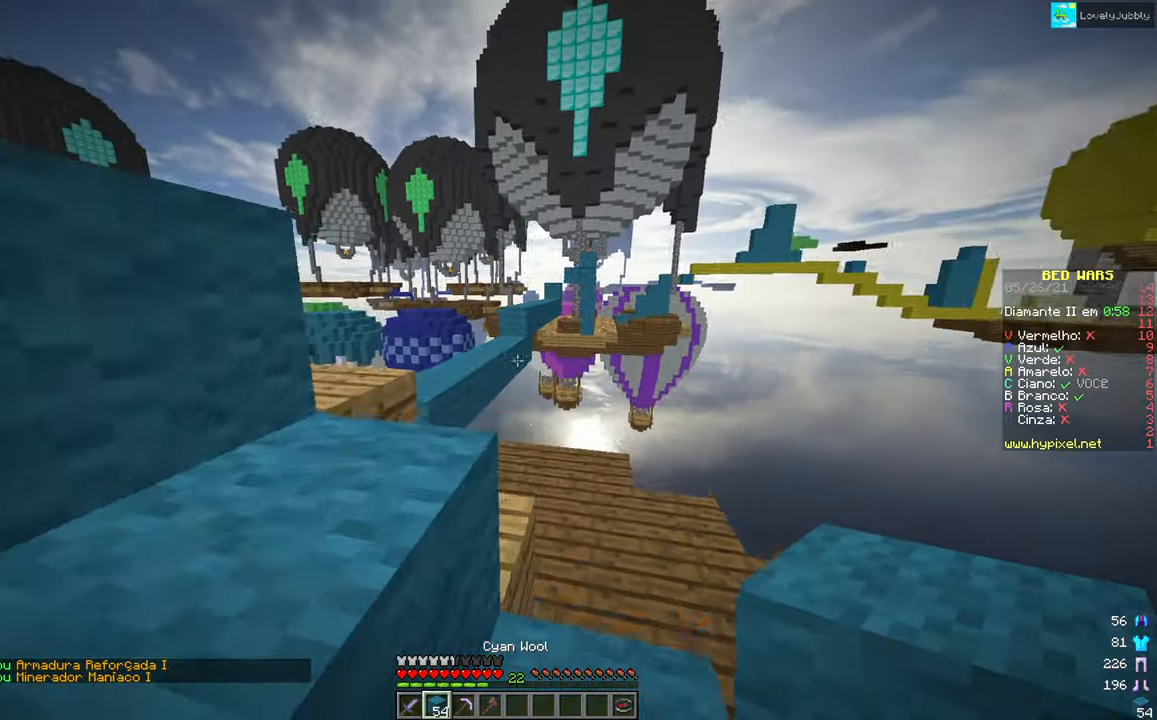
{"keys": ["up"], "mouse": [], "events": []}
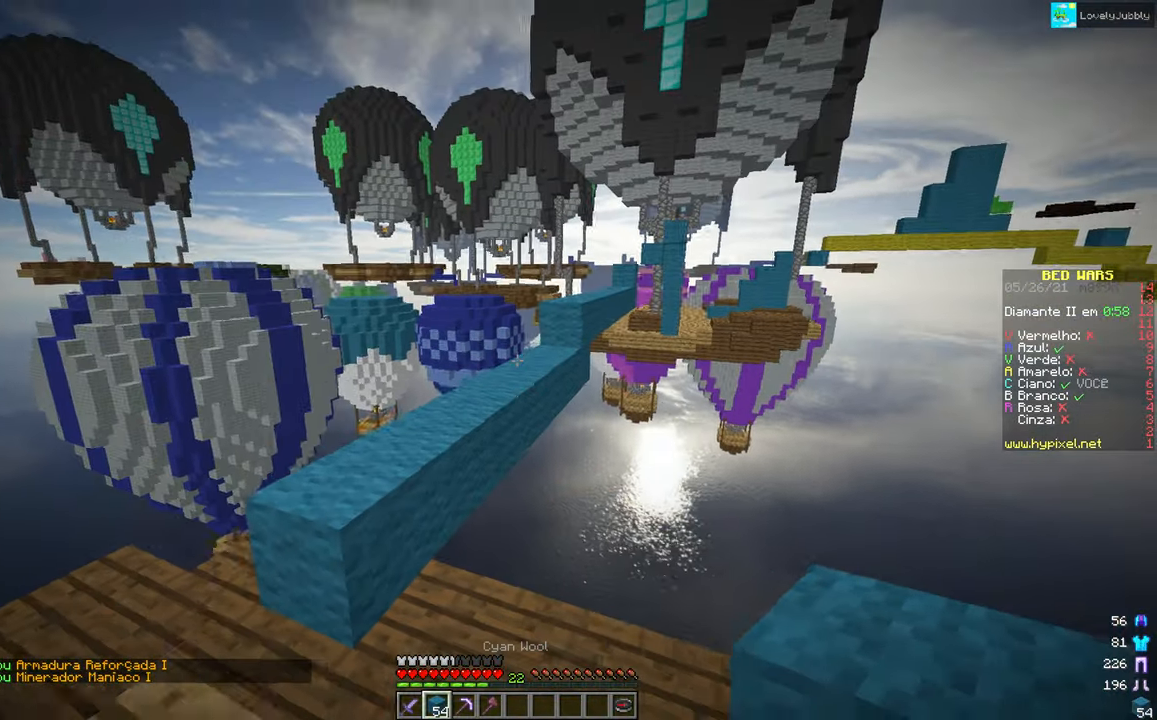
{"keys": ["left", "up"], "mouse": [], "events": [[167, "left", "down"]]}
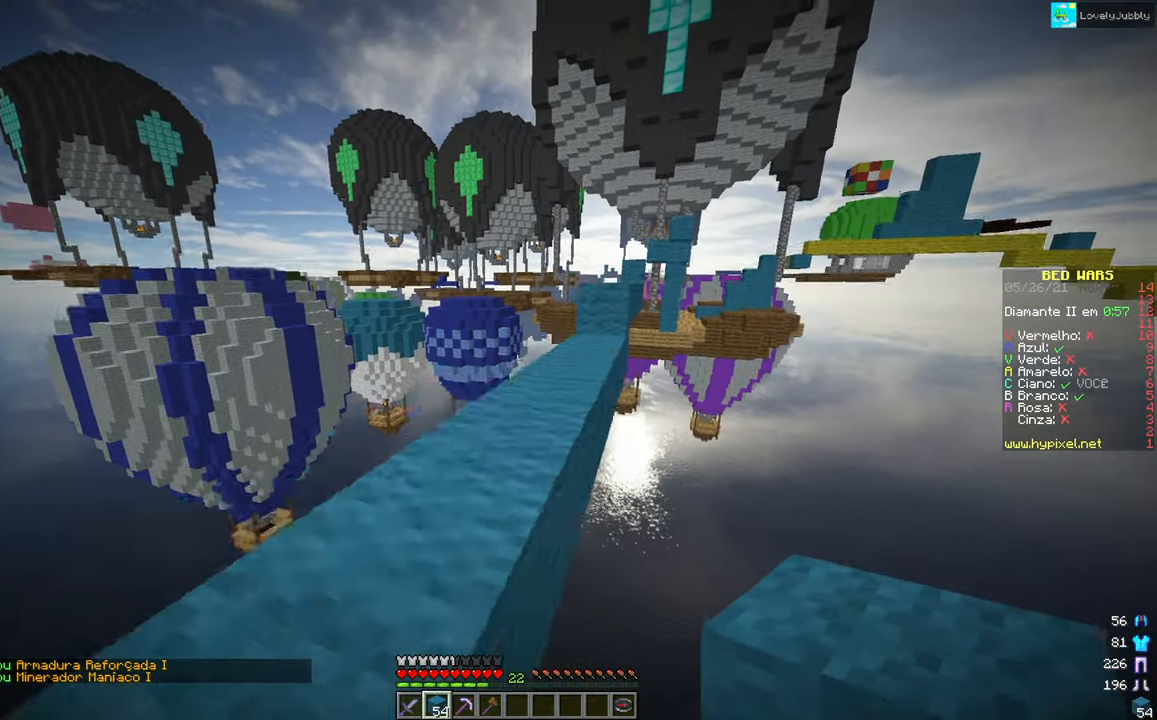
{"keys": ["up"], "mouse": [], "events": [[50, "left", "up"]]}
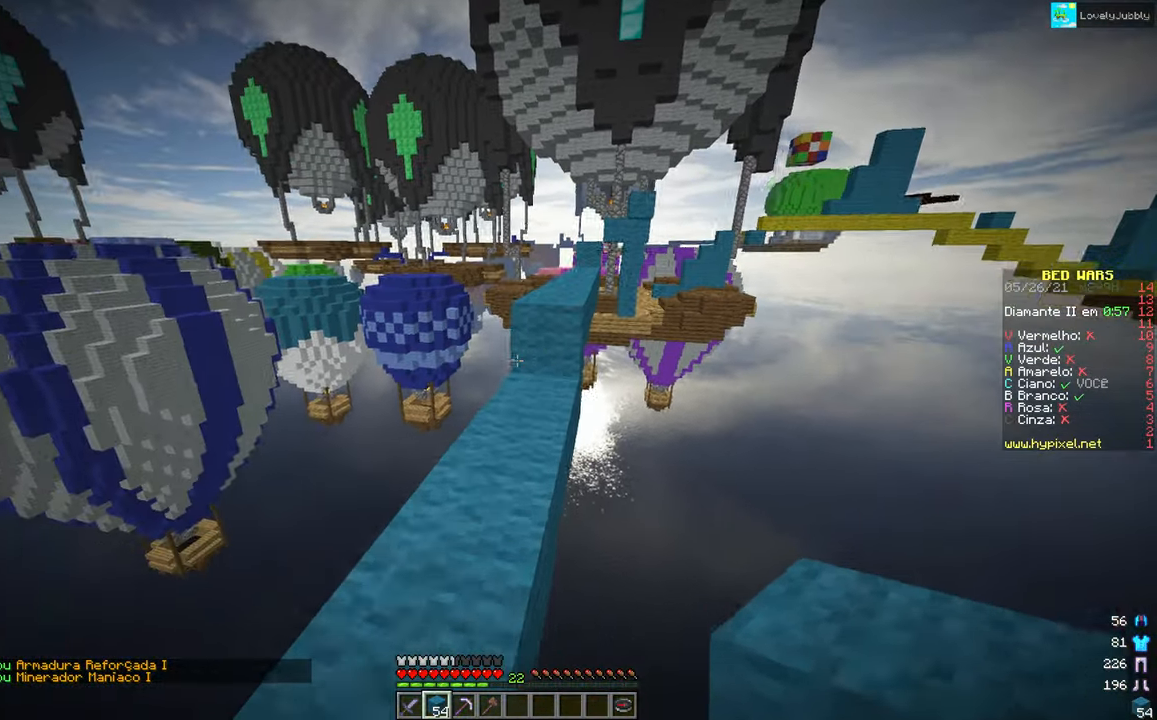
{"keys": ["up"], "mouse": [], "events": []}
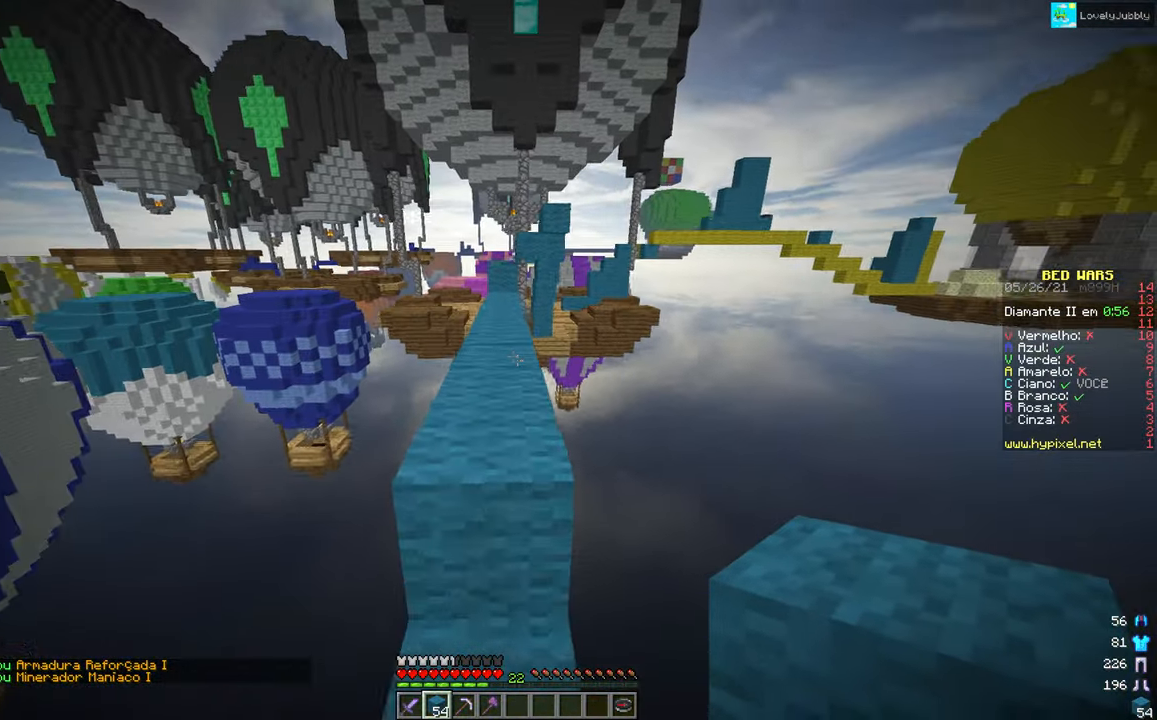
{"keys": ["up"], "mouse": [], "events": []}
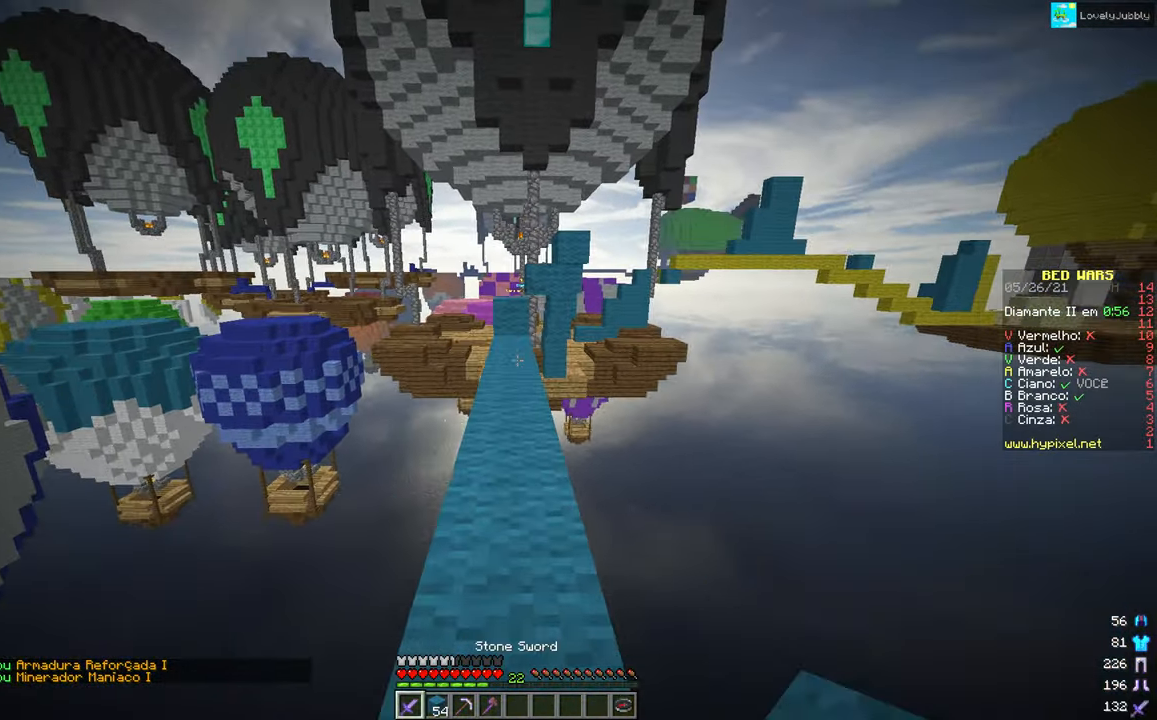
{"keys": ["up"], "mouse": [], "events": []}
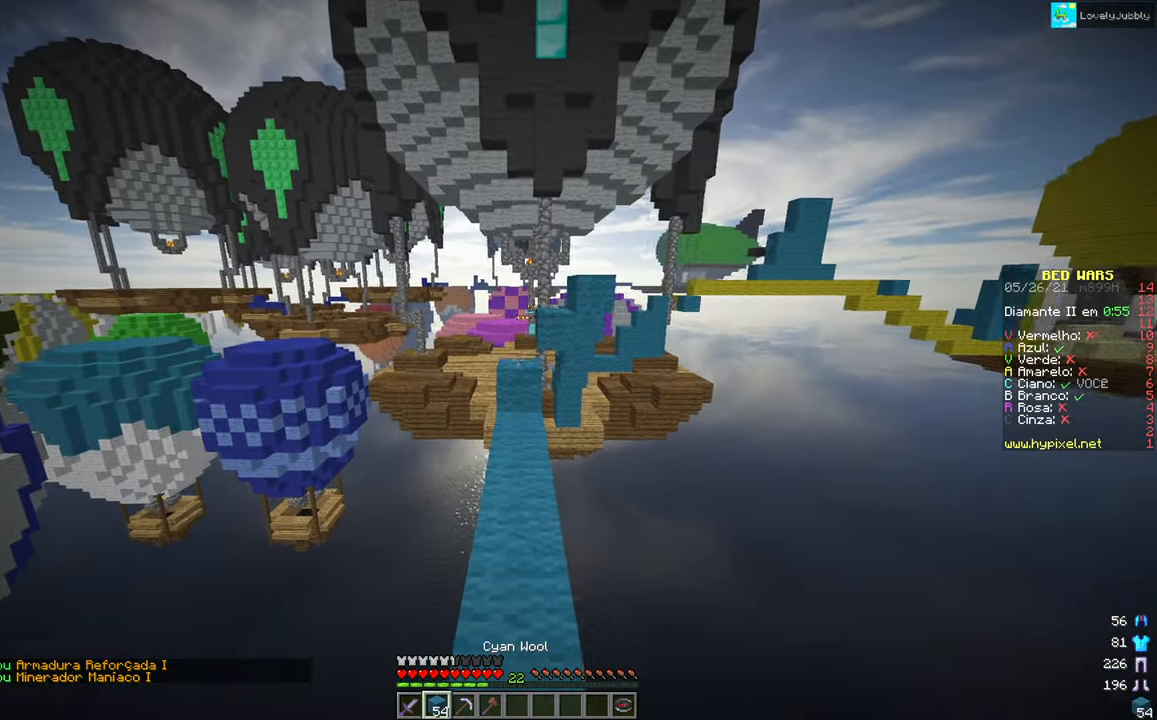
{"keys": ["up"], "mouse": [], "events": []}
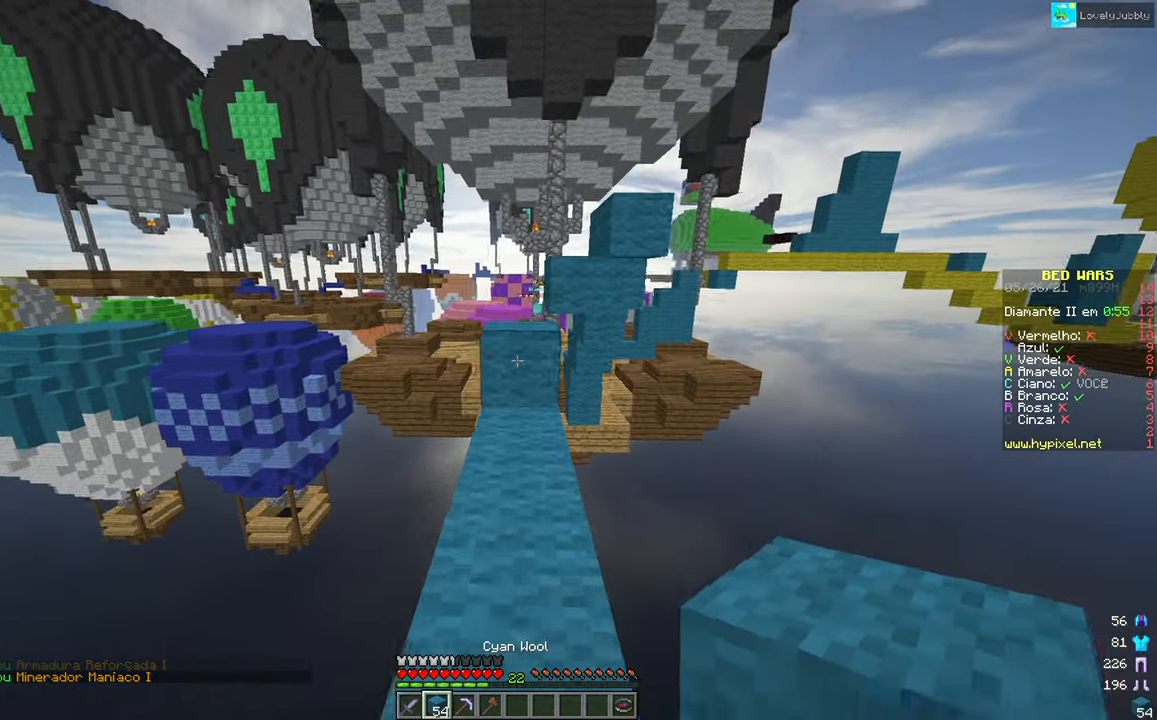
{"keys": [], "mouse": [], "events": [[450, "up", "up"]]}
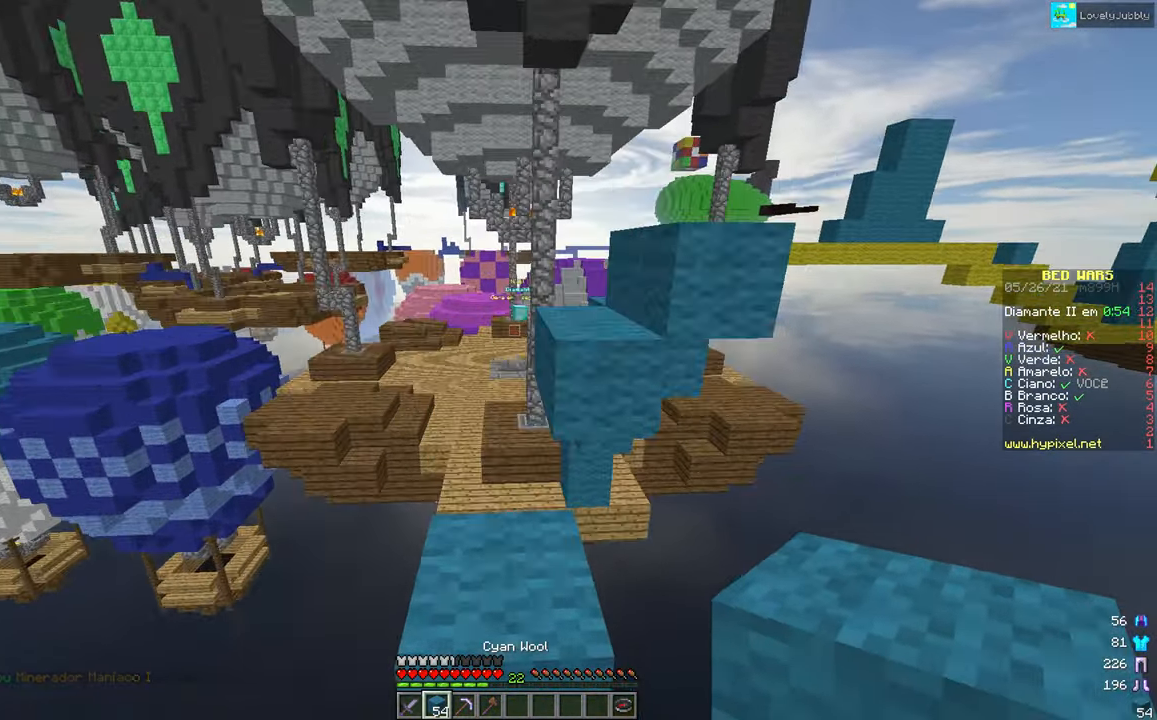
{"keys": [], "mouse": [], "events": []}
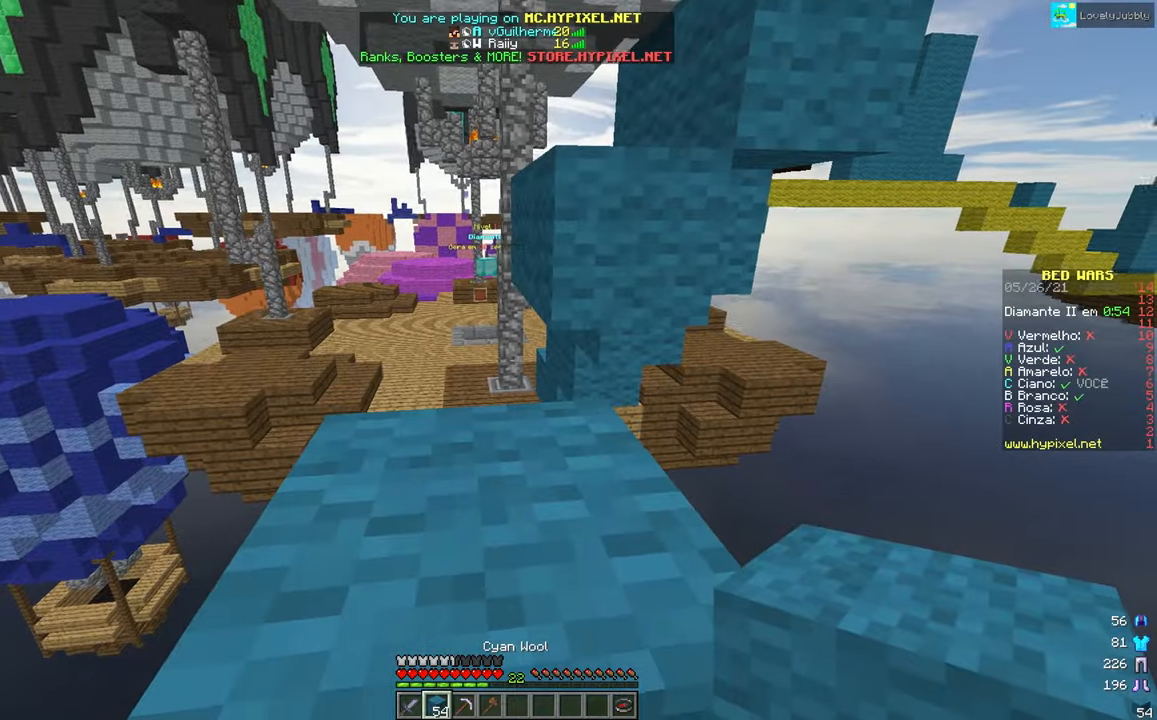
{"keys": ["up"], "mouse": [], "events": [[67, "up", "down"]]}
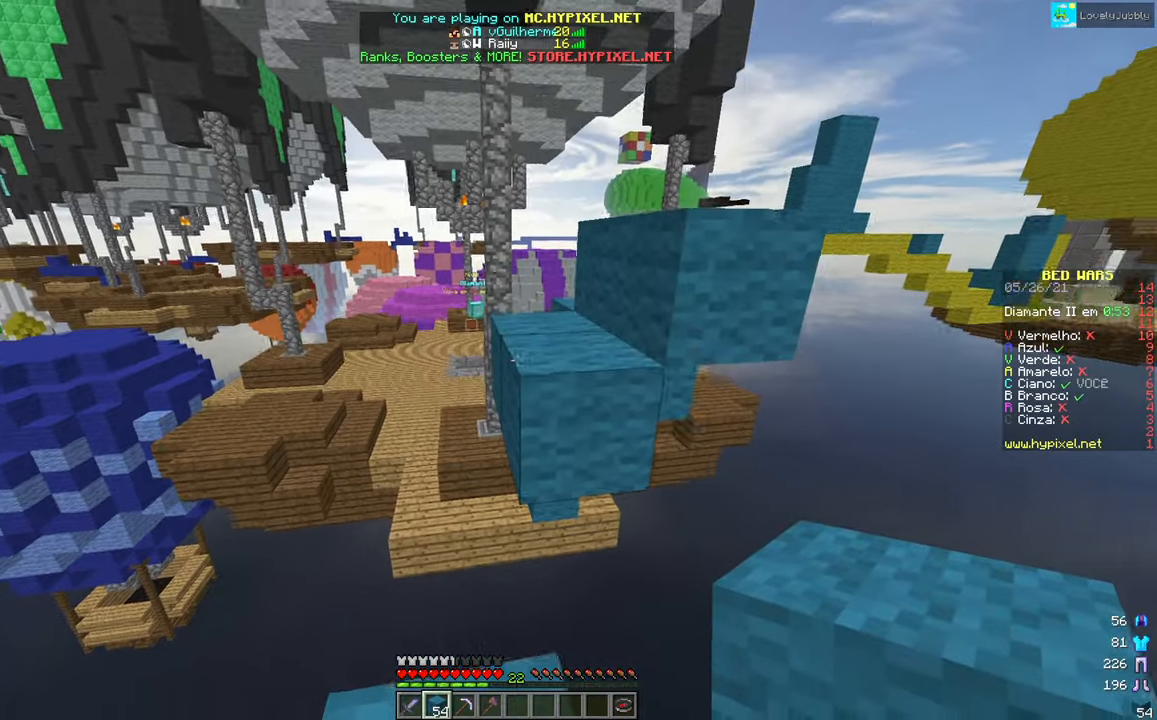
{"keys": ["up"], "mouse": [], "events": []}
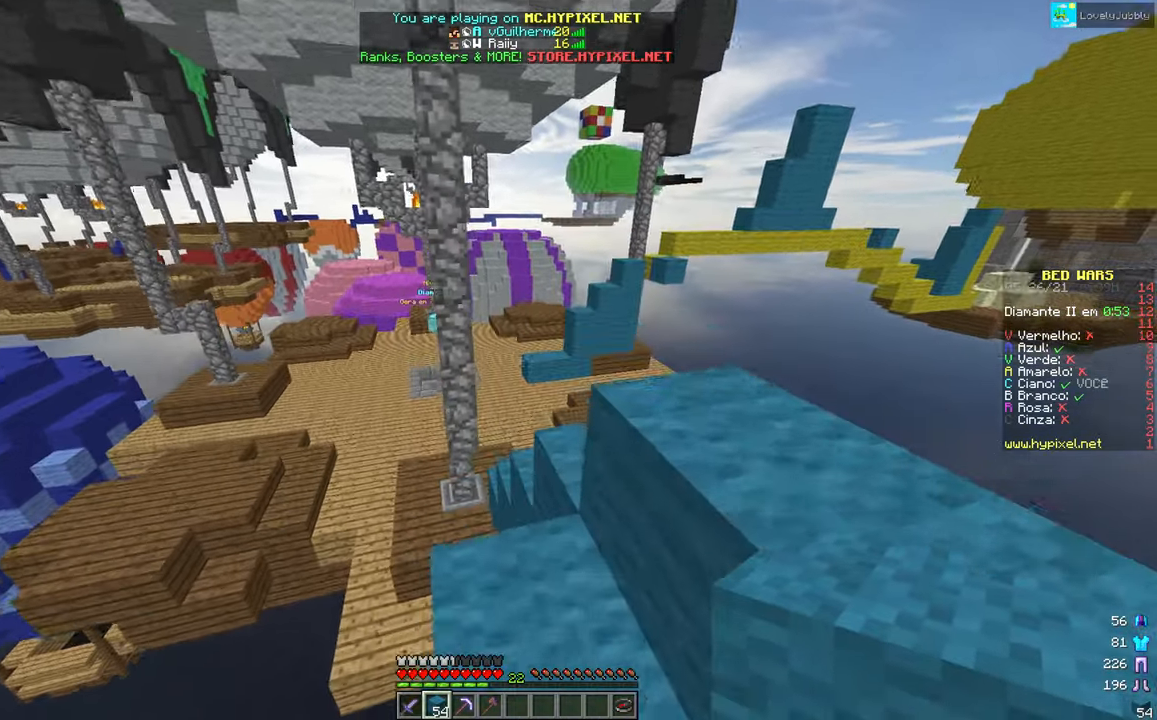
{"keys": [], "mouse": [], "events": [[434, "up", "up"]]}
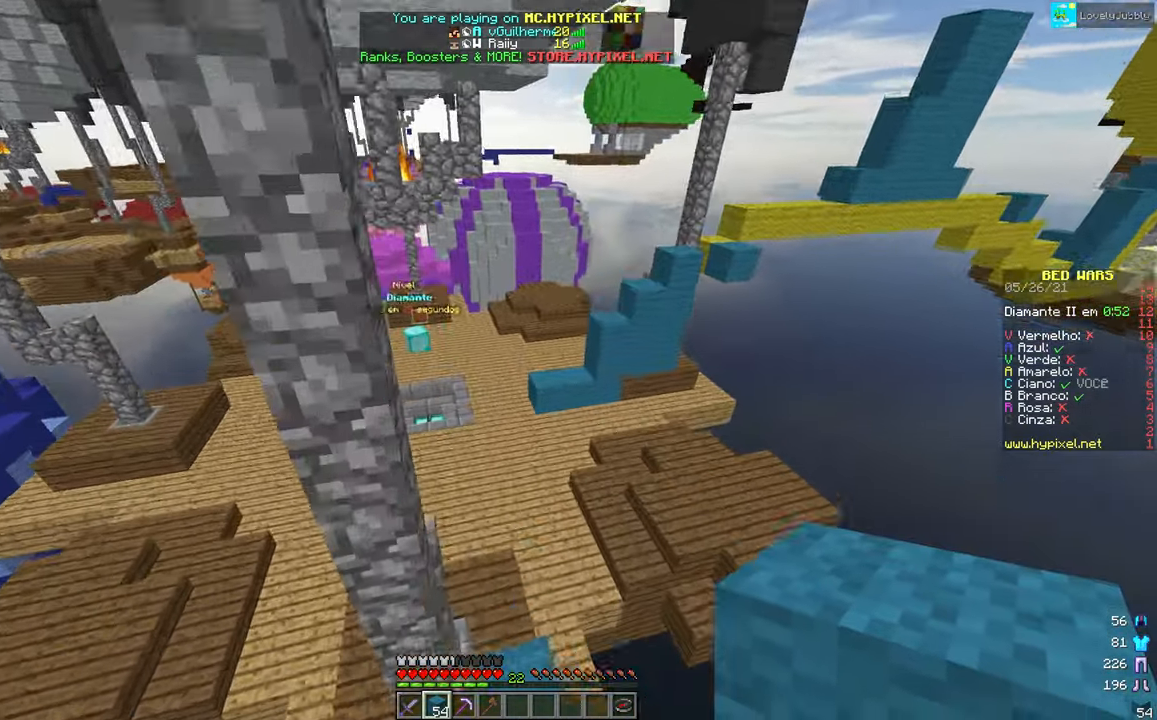
{"keys": ["right", "up"], "mouse": [], "events": [[251, "right", "down"], [267, "up", "down"]]}
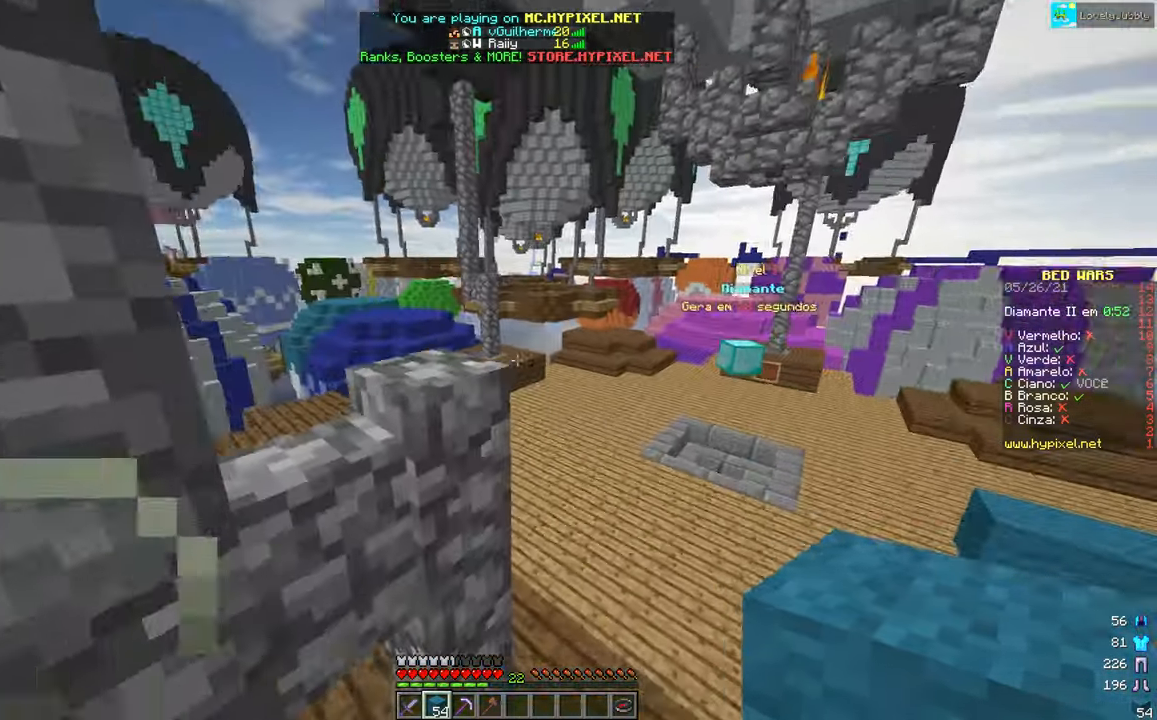
{"keys": ["right", "up"], "mouse": [], "events": []}
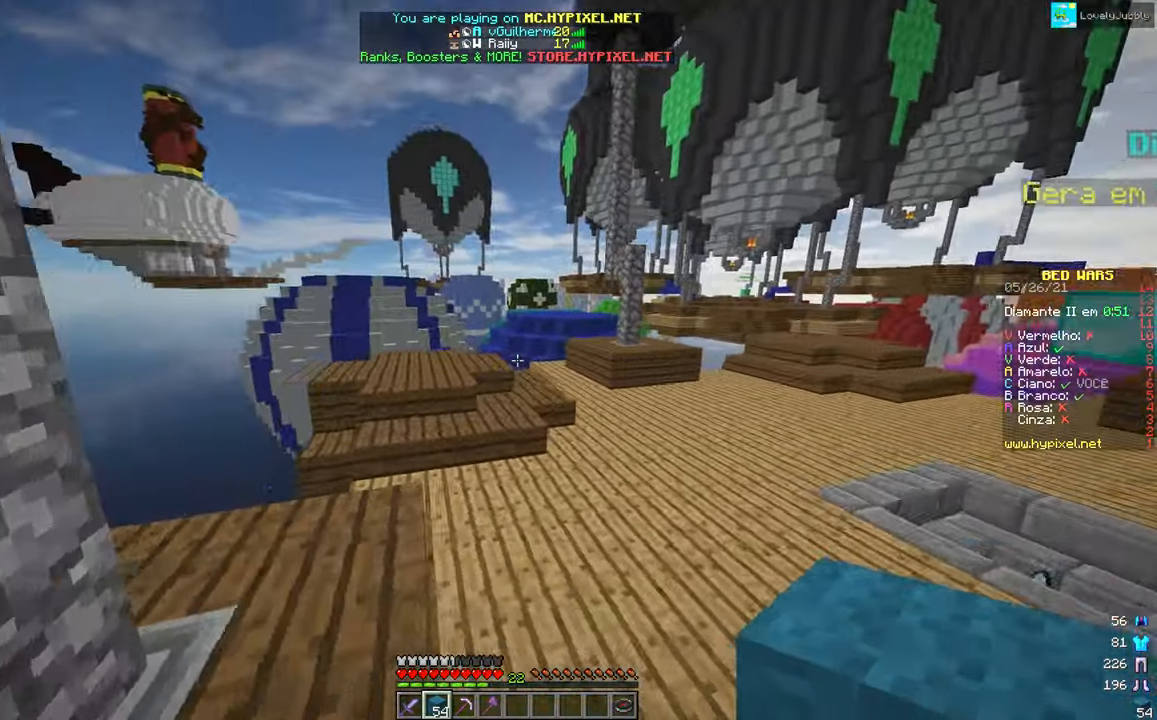
{"keys": ["up"], "mouse": [], "events": [[167, "right", "up"]]}
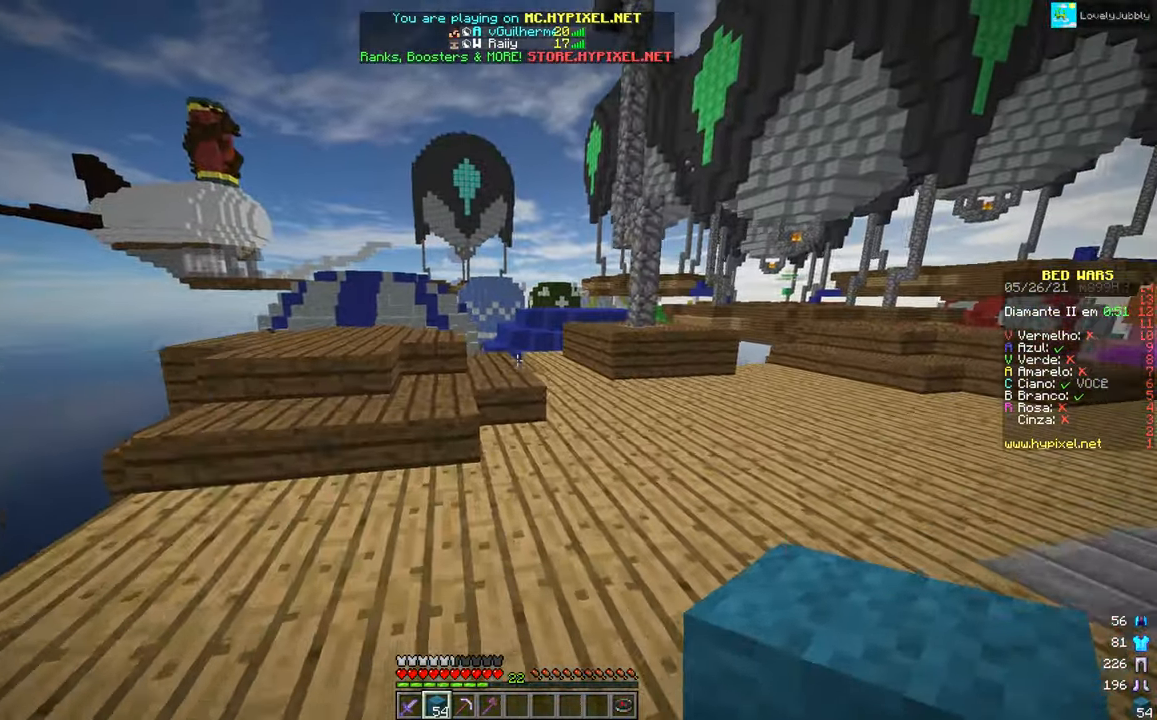
{"keys": ["up"], "mouse": [], "events": [[117, "right", "down"], [400, "right", "up"]]}
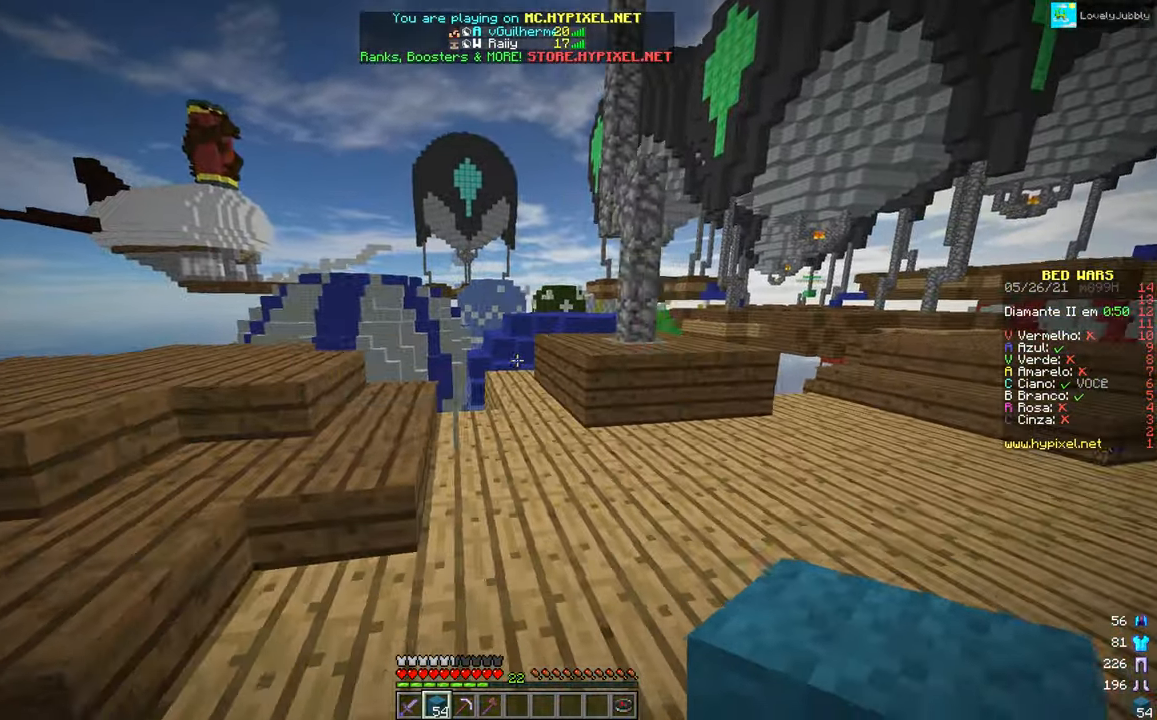
{"keys": ["up"], "mouse": [], "events": [[134, "right", "down"], [234, "right", "up"]]}
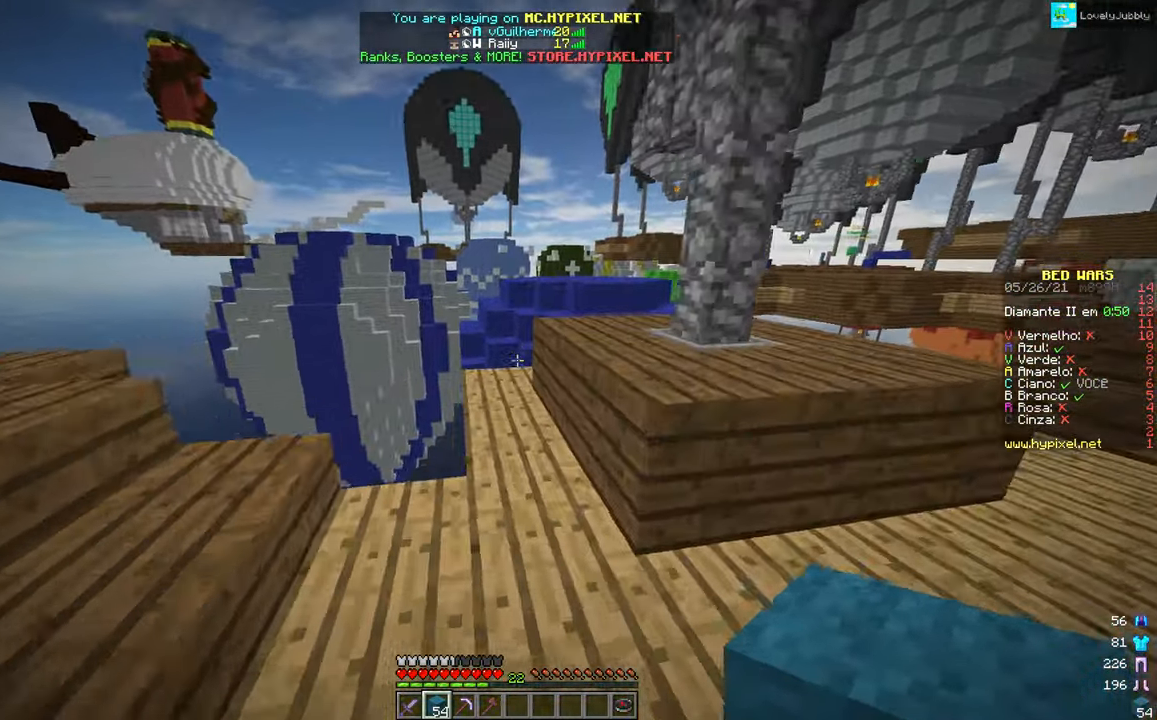
{"keys": ["right", "up"], "mouse": [], "events": [[317, "right", "down"]]}
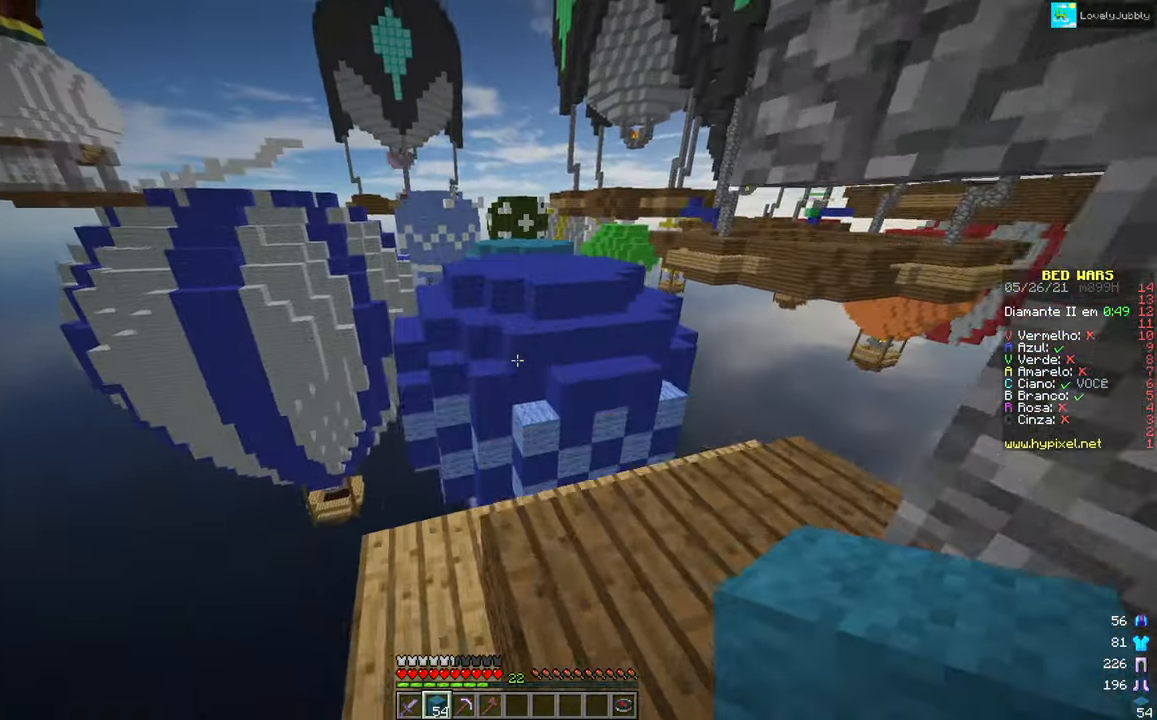
{"keys": ["down", "right"], "mouse": ["right"], "events": [[334, "right", "up"], [351, "up", "up"], [418, "right", "down"], [484, "mouse_right", "down"], [501, "down", "down"]]}
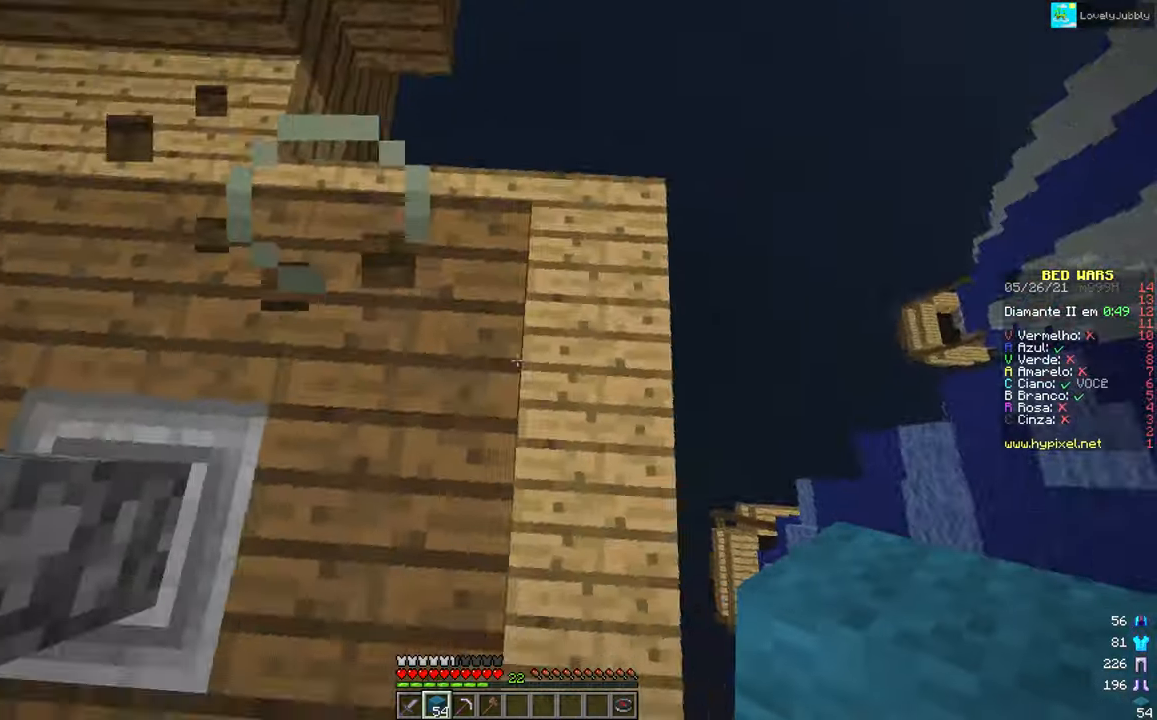
{"keys": ["down", "right"], "mouse": [], "events": [[50, "mouse_right", "up"], [134, "mouse_right", "down"], [234, "mouse_right", "up"], [384, "mouse_right", "down"], [434, "mouse_right", "up"]]}
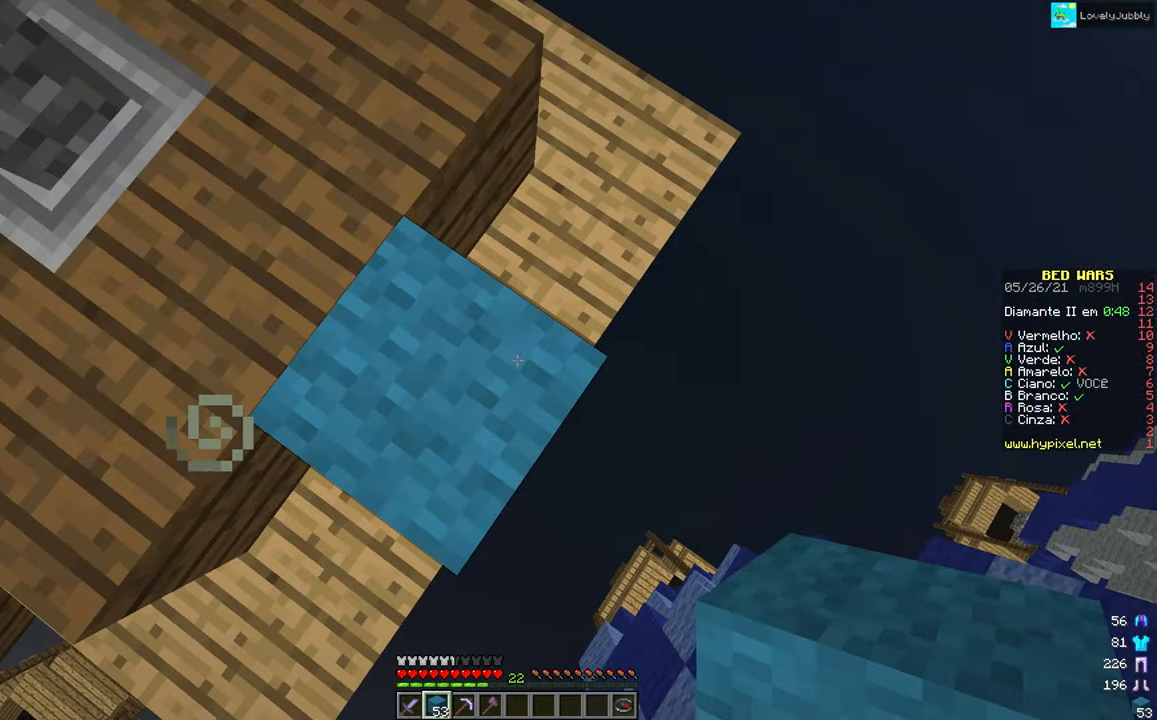
{"keys": ["down", "right"], "mouse": ["right"], "events": [[33, "mouse_right", "down"]]}
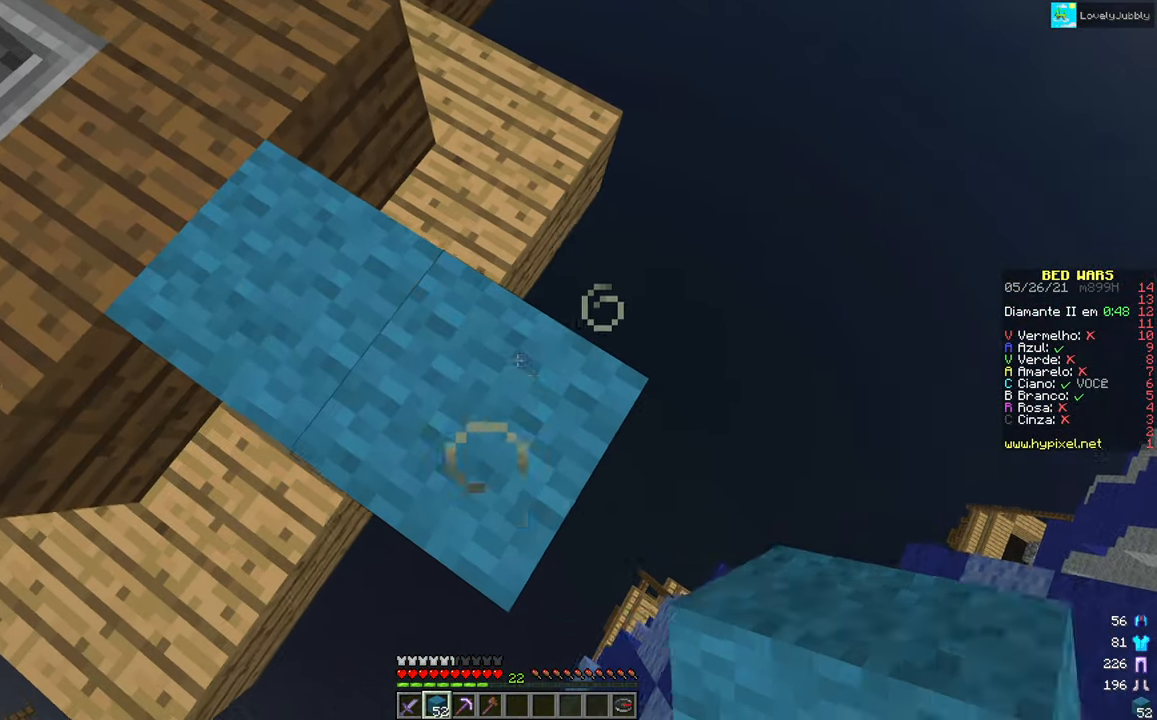
{"keys": [], "mouse": ["right"], "events": [[334, "right", "up"], [417, "down", "up"]]}
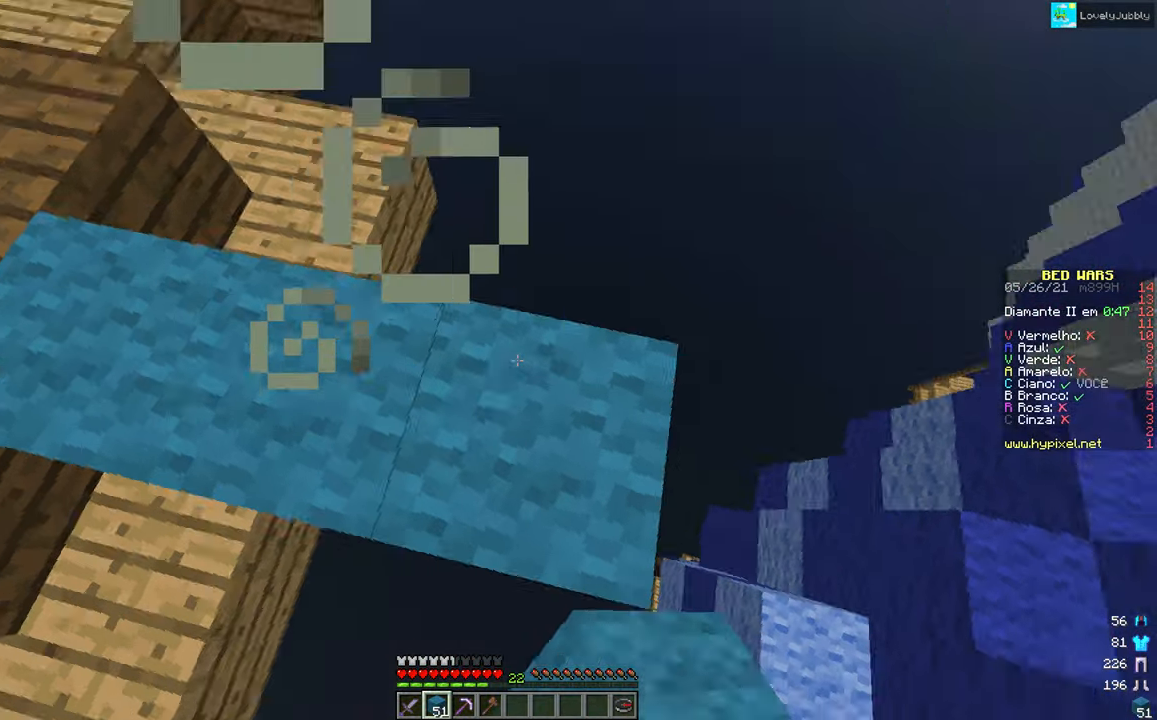
{"keys": ["up"], "mouse": [], "events": [[16, "mouse_right", "up"], [216, "up", "down"]]}
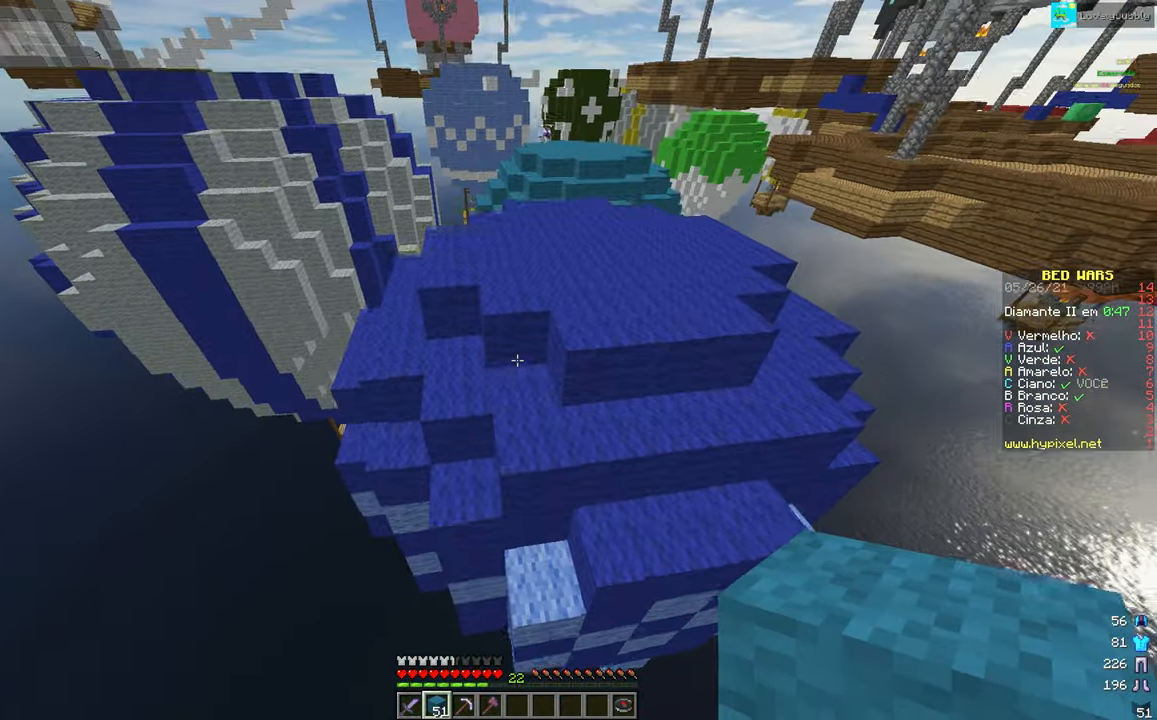
{"keys": ["up"], "mouse": [], "events": []}
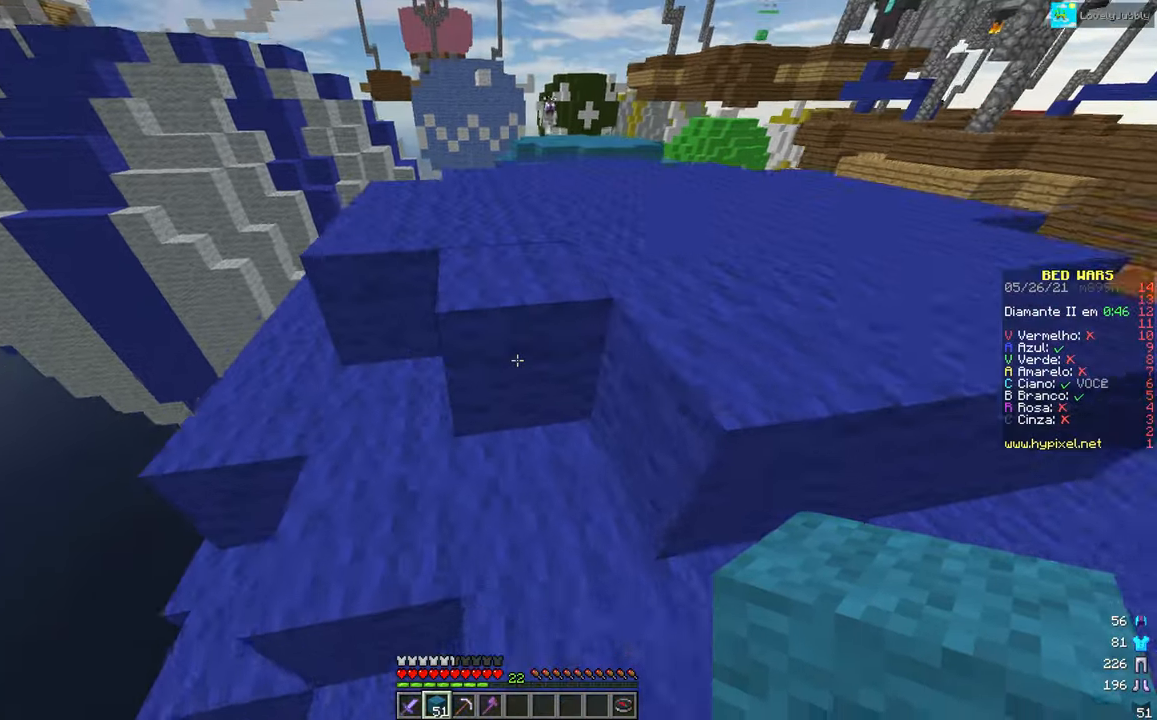
{"keys": ["up"], "mouse": [], "events": []}